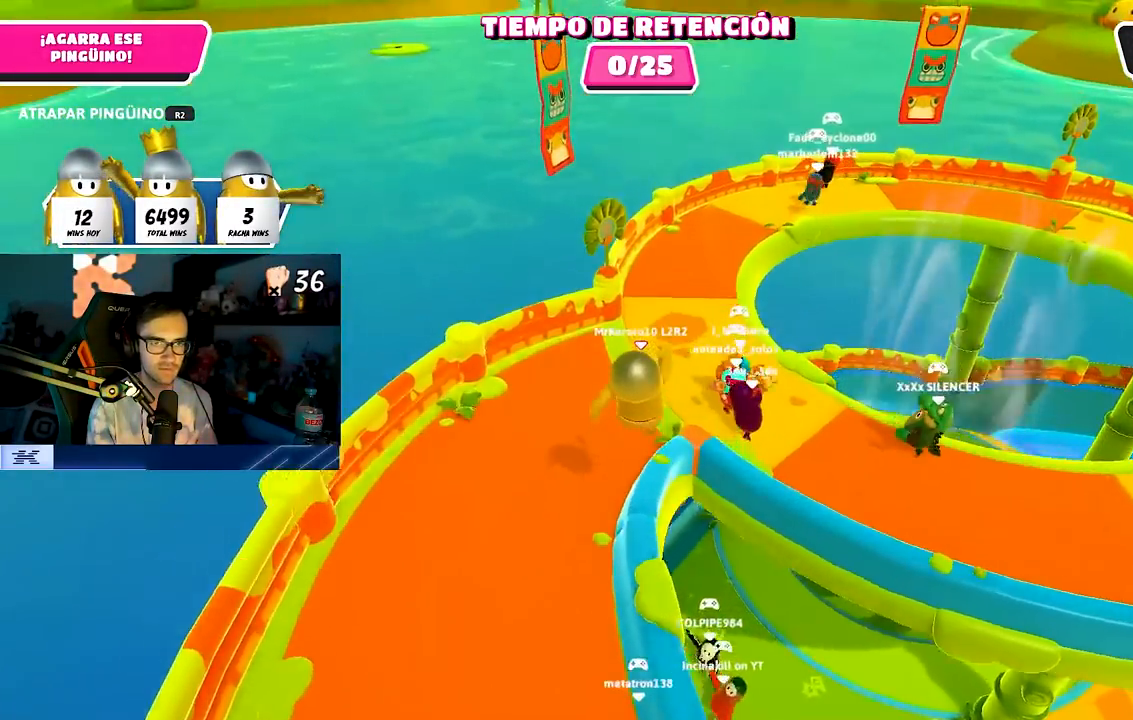
Gameplay with a controller (PlayStation layout); each line is a JSON object with the inputs held at the frame after it. "events" lists button and stick changes between this image and that frame as [ms after this image, input, new state], when the widget could be followed in between. Not read: R1.
{"buttons": [], "left_stick": "down-right", "right_stick": "up-right", "events": [[200, "right_stick", "center"], [300, "left_stick", "right"], [333, "right_stick", "up-right"], [367, "left_stick", "down"], [483, "left_stick", "down-right"]]}
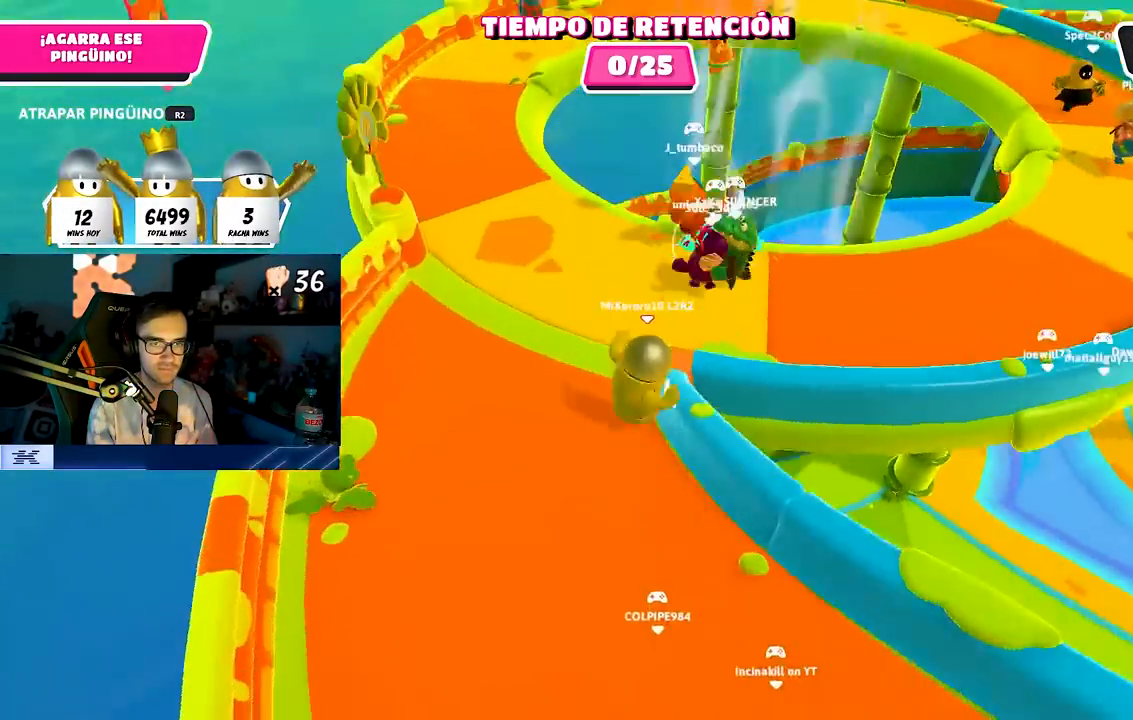
{"buttons": [], "left_stick": "down-right", "right_stick": "center", "events": [[317, "right_stick", "center"]]}
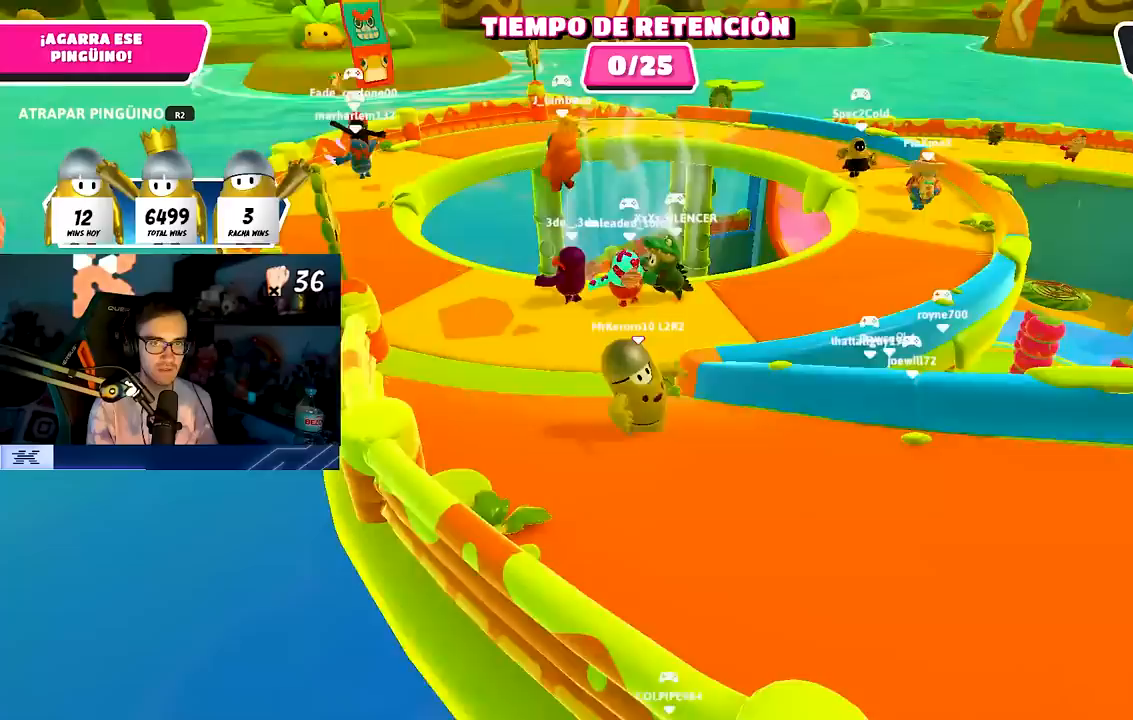
{"buttons": ["CROSS"], "left_stick": "up", "right_stick": "center", "events": [[83, "right_stick", "down"], [183, "left_stick", "up"], [300, "right_stick", "center"], [450, "CROSS", "down"]]}
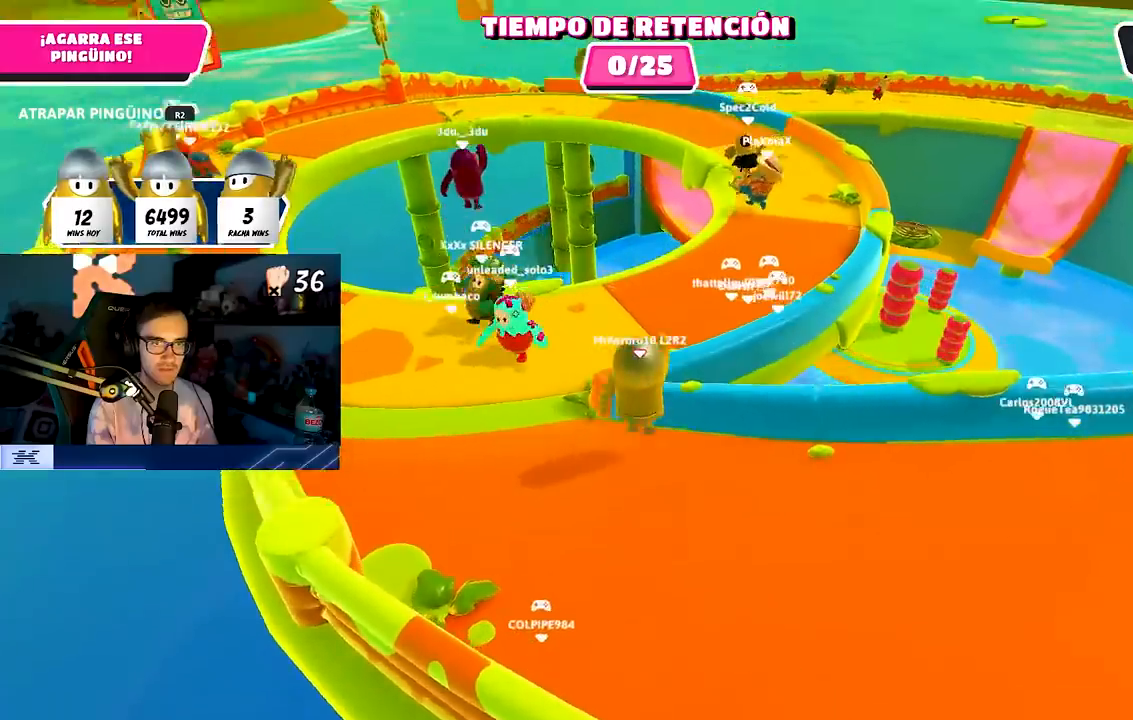
{"buttons": [], "left_stick": "up", "right_stick": "center", "events": [[83, "CROSS", "up"]]}
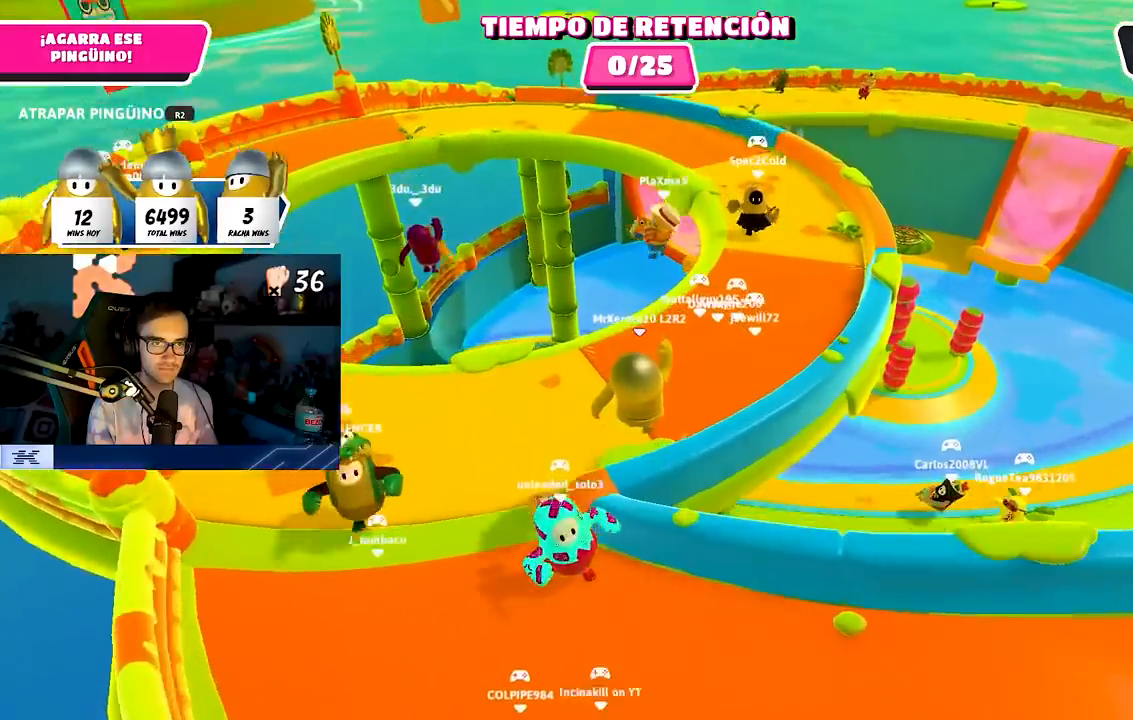
{"buttons": [], "left_stick": "up", "right_stick": "center", "events": [[33, "left_stick", "up-right"], [133, "right_stick", "down-right"], [283, "left_stick", "up"], [333, "right_stick", "center"]]}
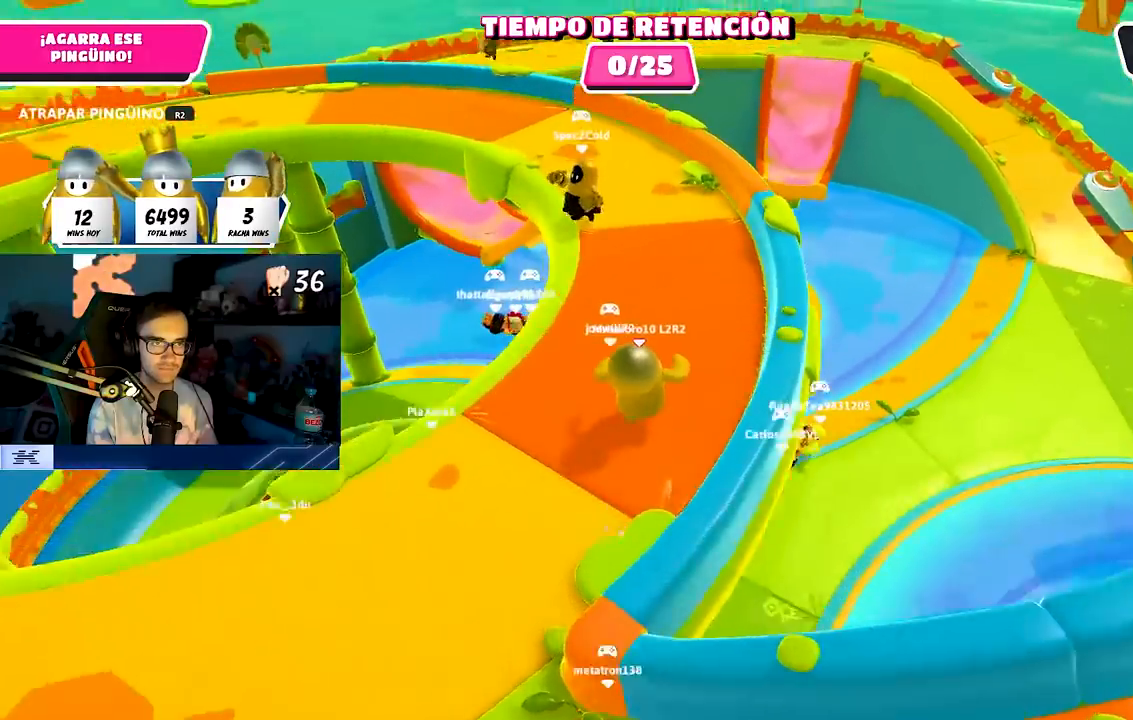
{"buttons": [], "left_stick": "up", "right_stick": "center", "events": []}
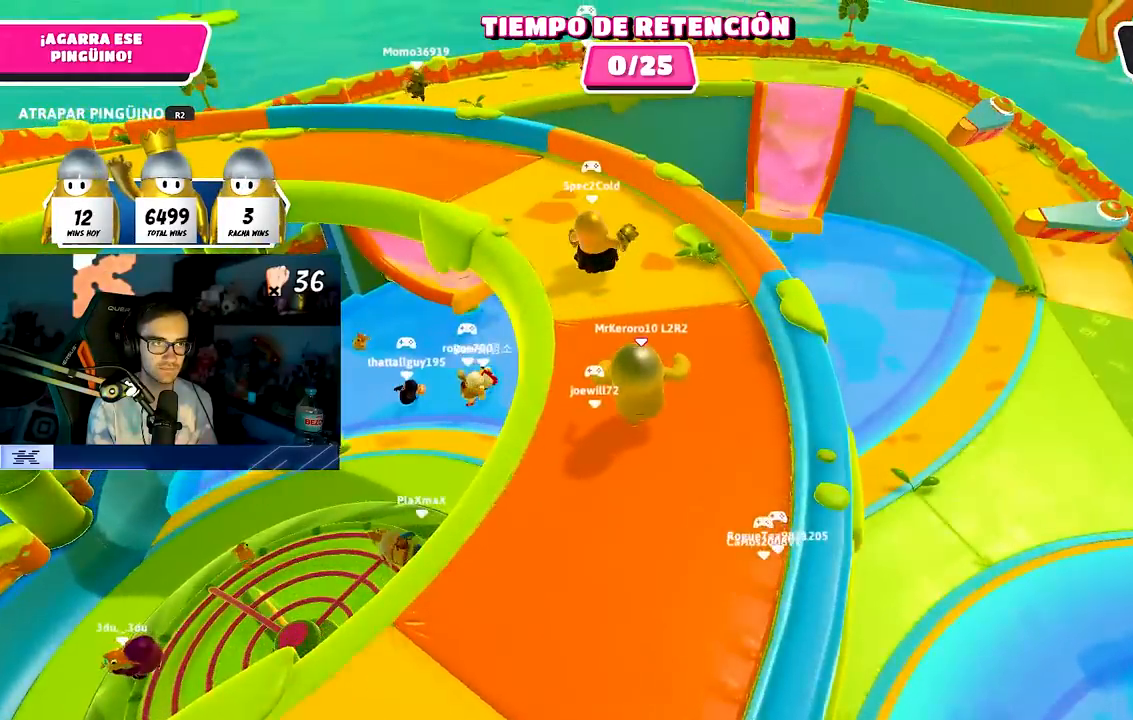
{"buttons": [], "left_stick": "up", "right_stick": "center", "events": [[83, "right_stick", "left"], [183, "right_stick", "center"], [367, "right_stick", "up-left"], [483, "right_stick", "center"]]}
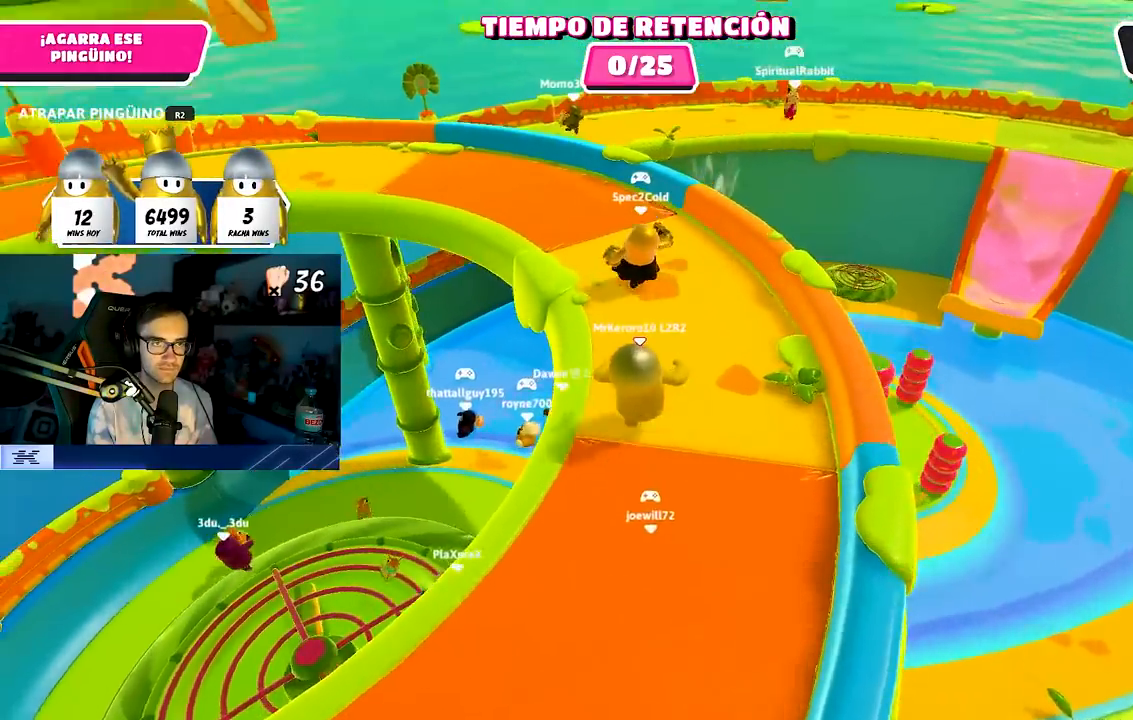
{"buttons": [], "left_stick": "up", "right_stick": "center", "events": []}
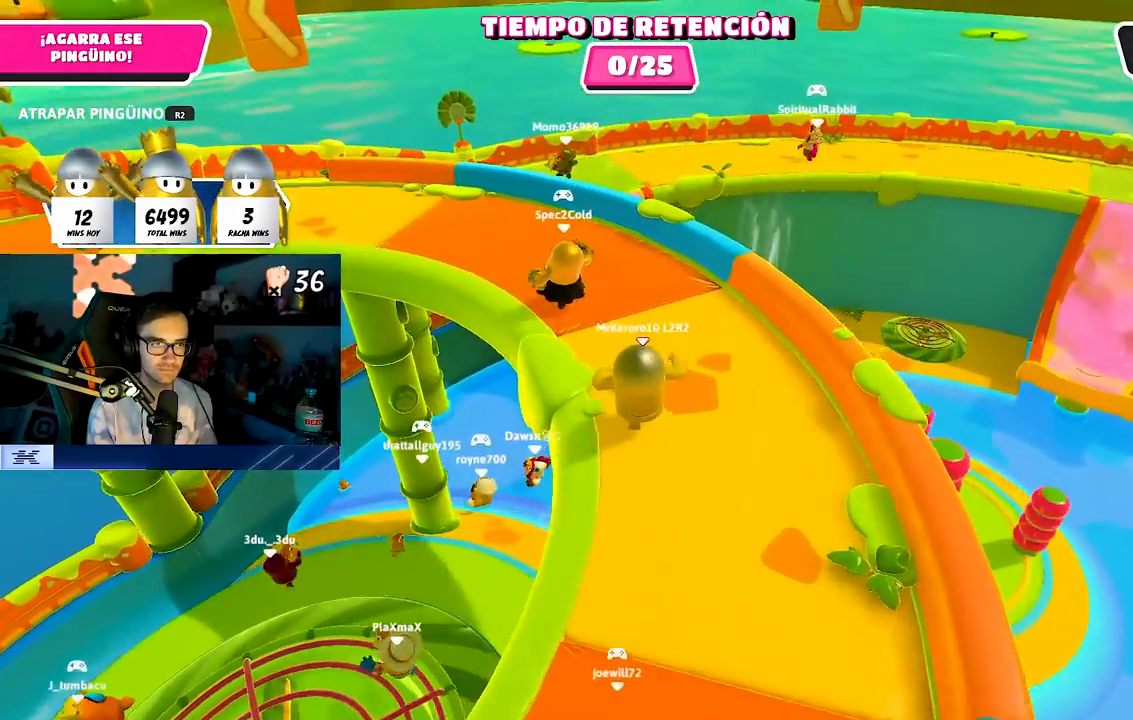
{"buttons": [], "left_stick": "up-left", "right_stick": "center", "events": [[100, "right_stick", "down"], [300, "right_stick", "center"], [400, "left_stick", "up-left"]]}
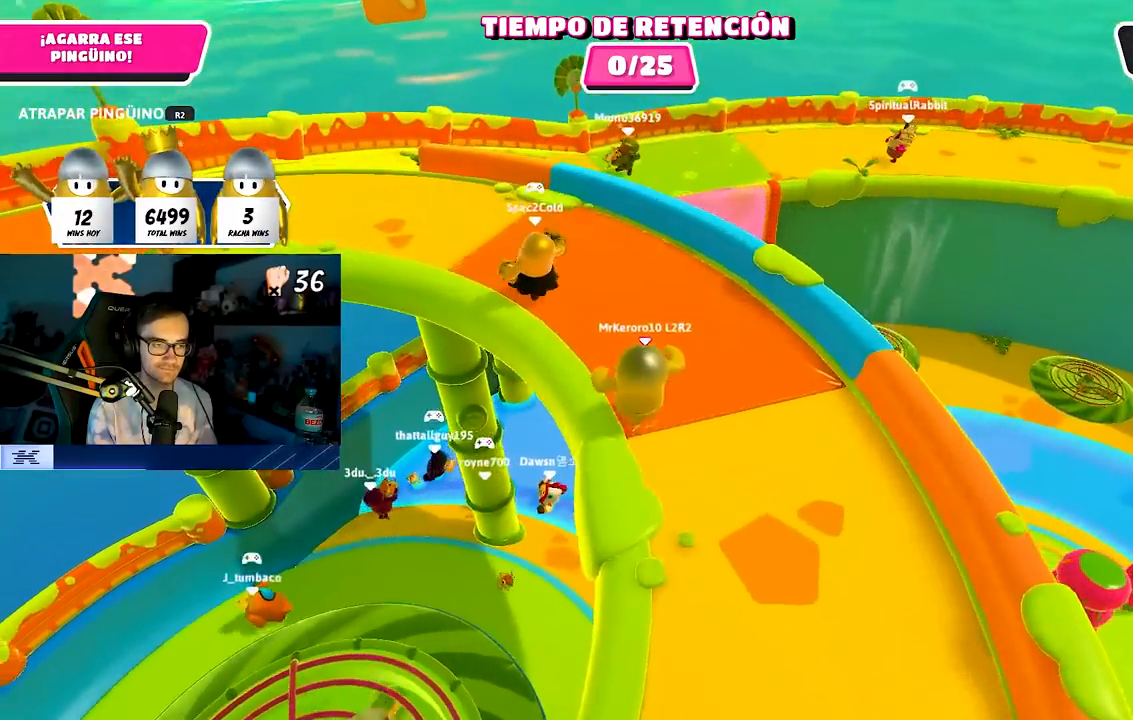
{"buttons": [], "left_stick": "down-left", "right_stick": "down-left", "events": [[67, "right_stick", "down-left"], [367, "left_stick", "left"], [500, "left_stick", "down-left"]]}
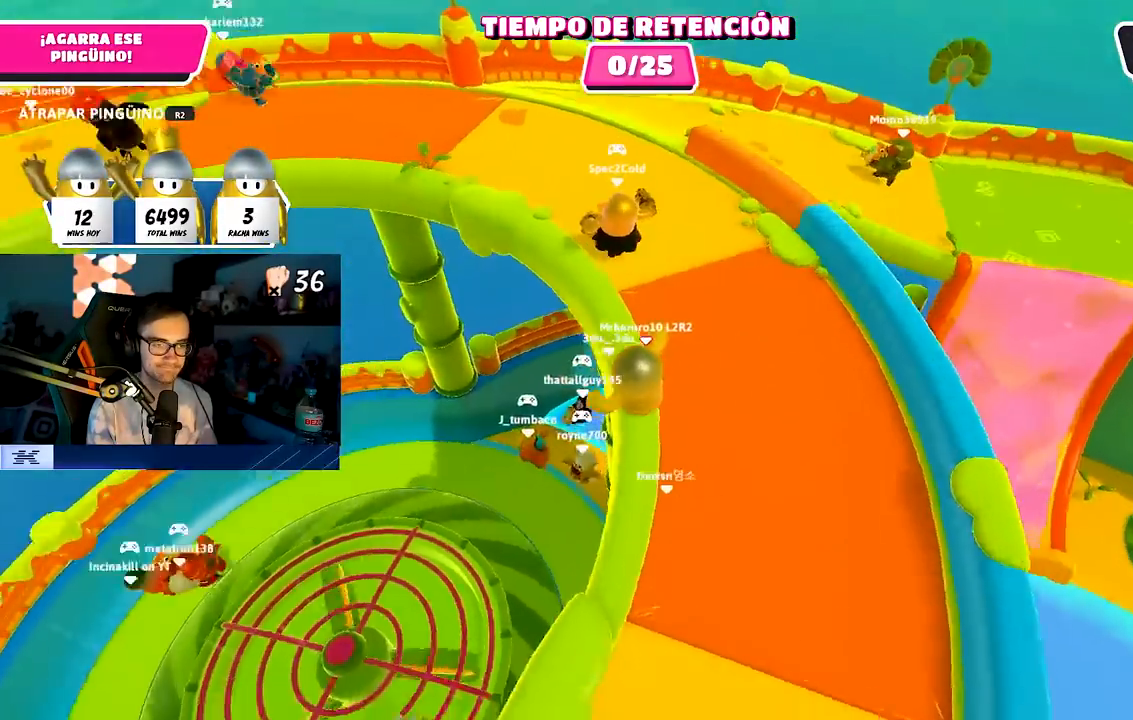
{"buttons": [], "left_stick": "right", "right_stick": "right", "events": [[67, "right_stick", "down"], [183, "right_stick", "down-right"], [283, "right_stick", "right"], [333, "left_stick", "down-right"], [383, "left_stick", "right"]]}
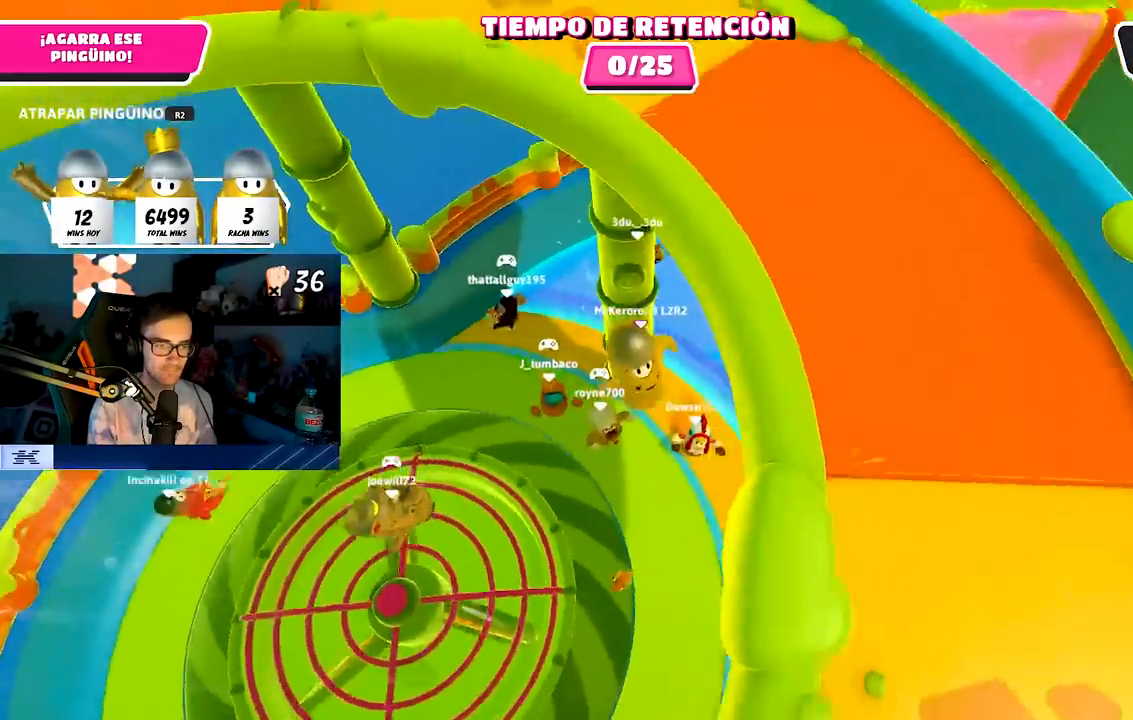
{"buttons": [], "left_stick": "down", "right_stick": "center", "events": [[117, "right_stick", "center"], [283, "left_stick", "down-left"], [450, "left_stick", "down"]]}
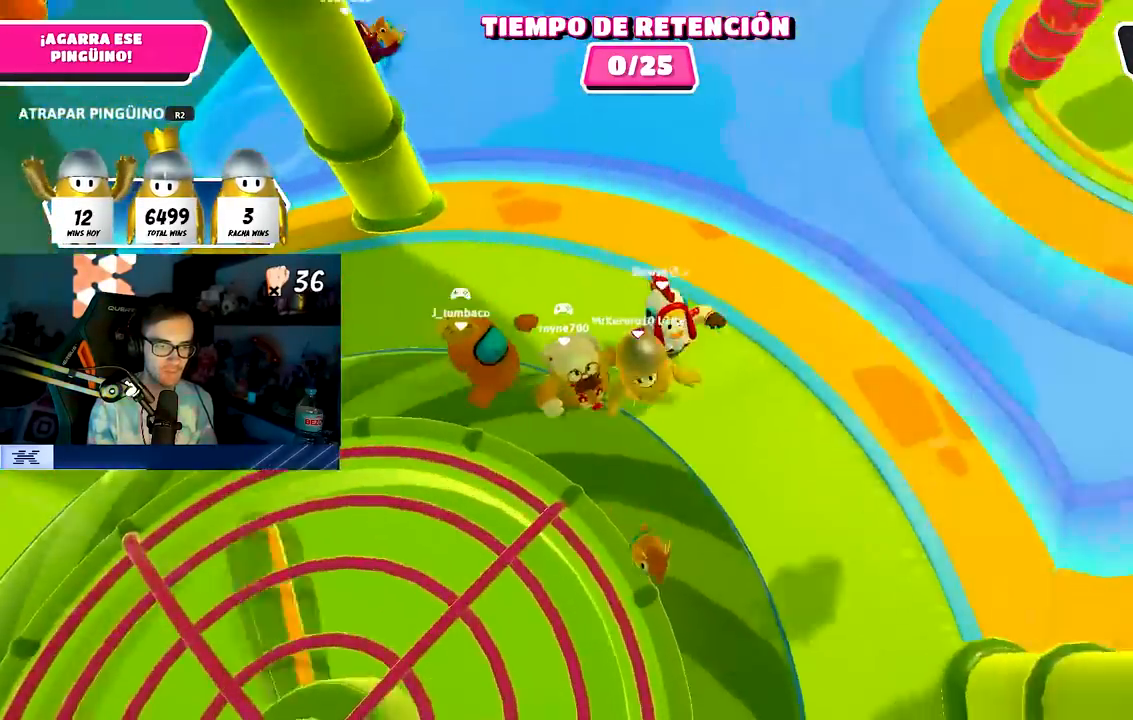
{"buttons": [], "left_stick": "right", "right_stick": "center", "events": [[17, "left_stick", "down-right"], [117, "right_stick", "right"], [367, "right_stick", "up-right"], [400, "left_stick", "right"], [500, "right_stick", "center"]]}
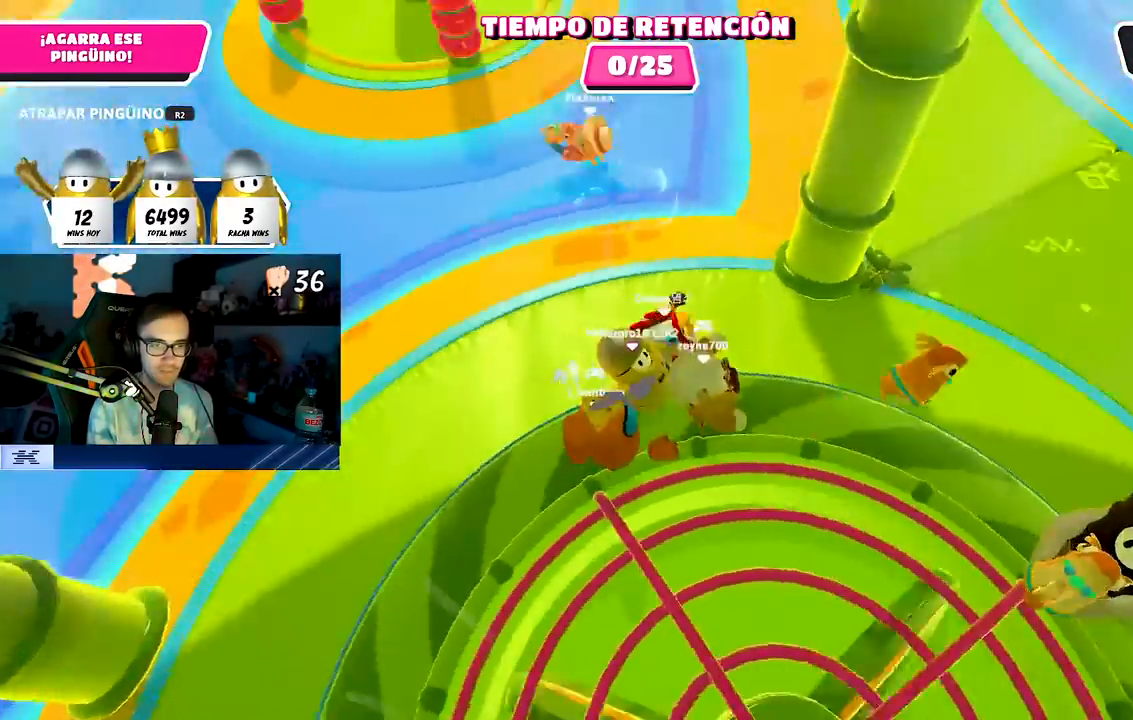
{"buttons": [], "left_stick": "up-right", "right_stick": "up", "events": [[117, "left_stick", "up-right"], [167, "right_stick", "up"]]}
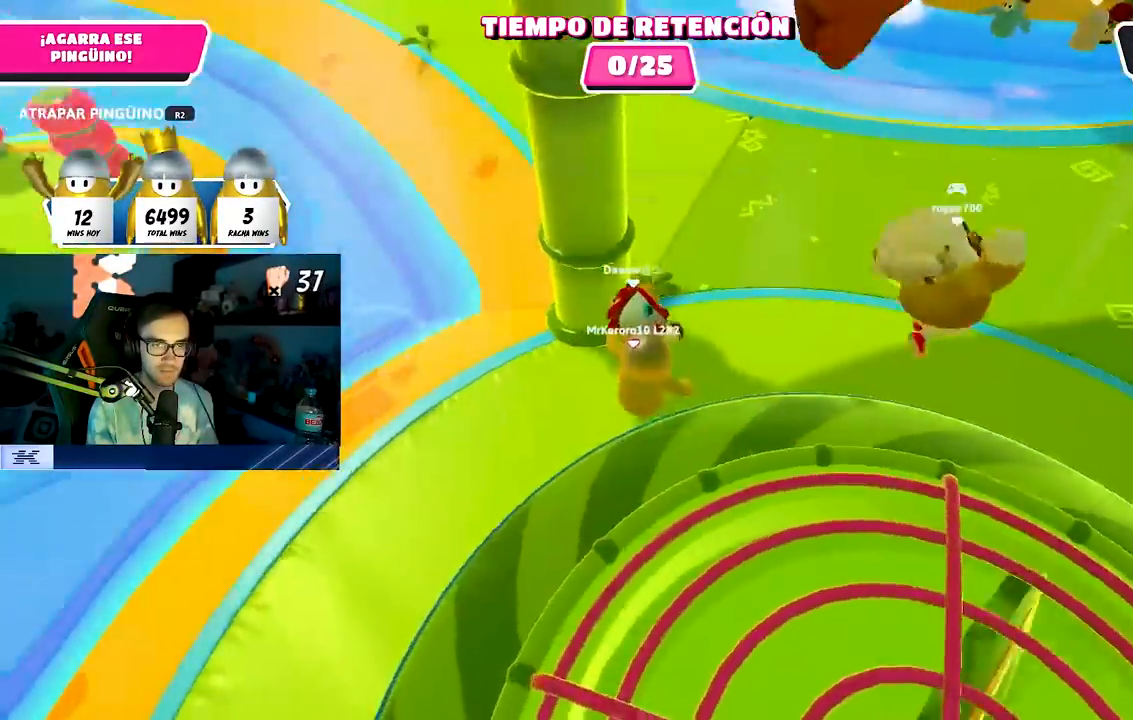
{"buttons": [], "left_stick": "right", "right_stick": "right", "events": [[350, "left_stick", "right"], [433, "right_stick", "right"]]}
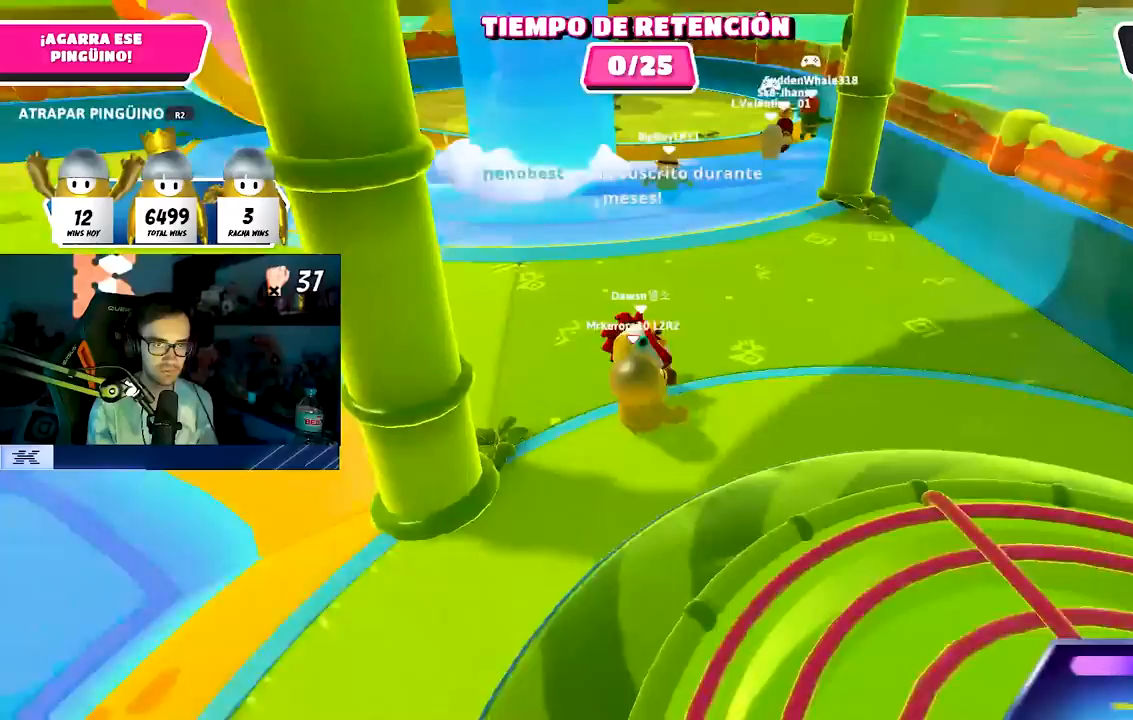
{"buttons": [], "left_stick": "up", "right_stick": "center", "events": [[33, "left_stick", "down-right"], [50, "right_stick", "center"], [400, "left_stick", "up-right"], [450, "left_stick", "up"]]}
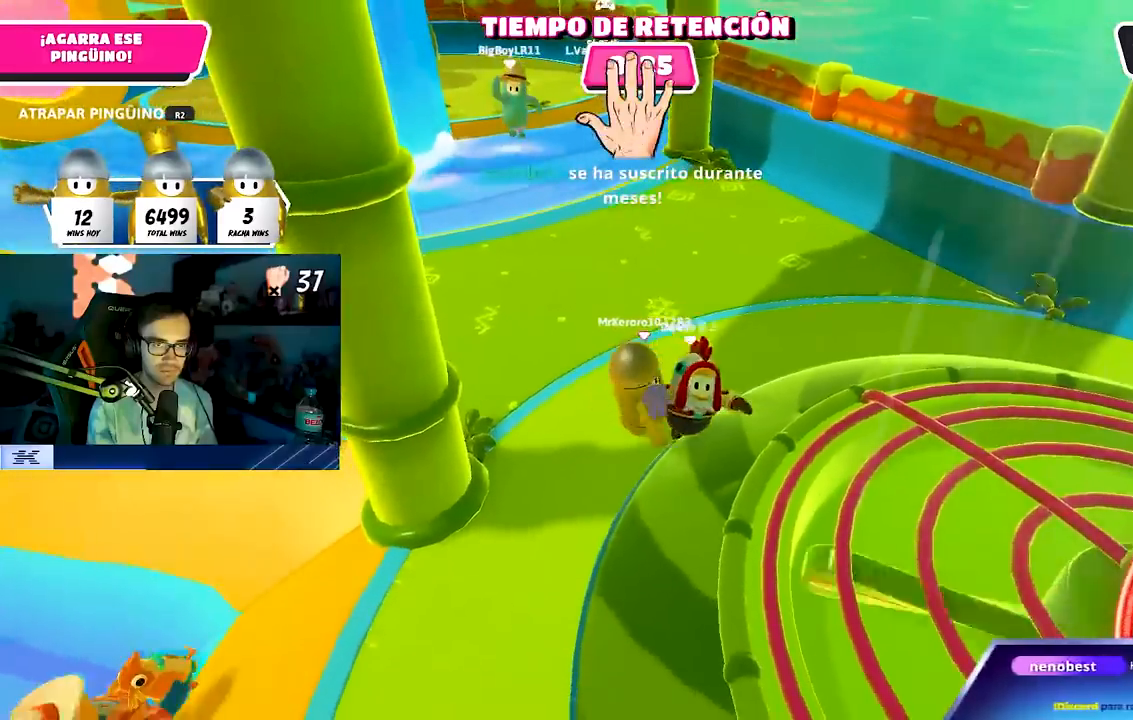
{"buttons": [], "left_stick": "up", "right_stick": "center", "events": []}
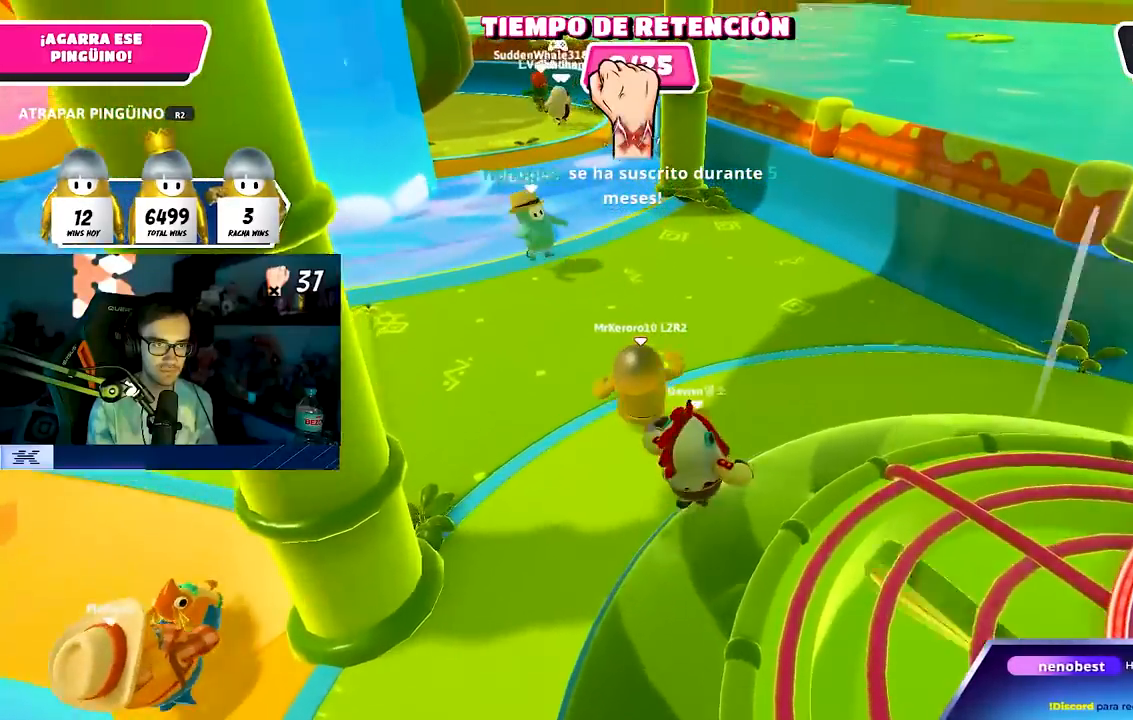
{"buttons": [], "left_stick": "up-left", "right_stick": "center", "events": [[217, "left_stick", "up-left"], [250, "right_stick", "left"], [417, "right_stick", "center"]]}
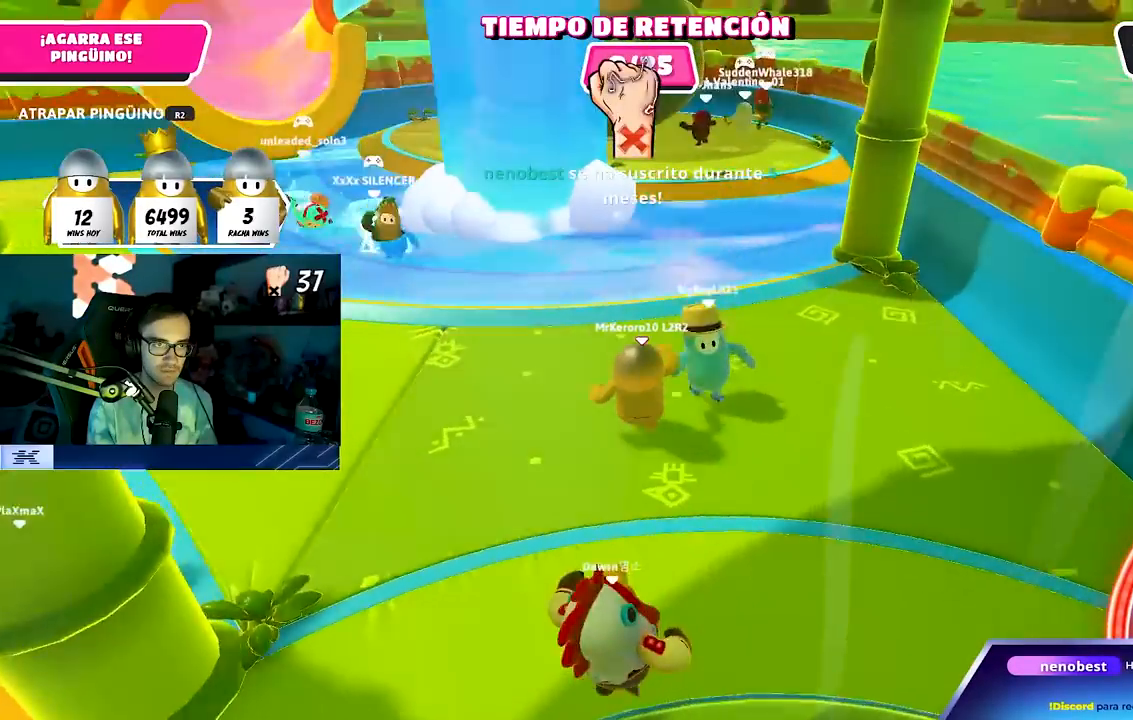
{"buttons": [], "left_stick": "up", "right_stick": "center", "events": [[50, "left_stick", "up"]]}
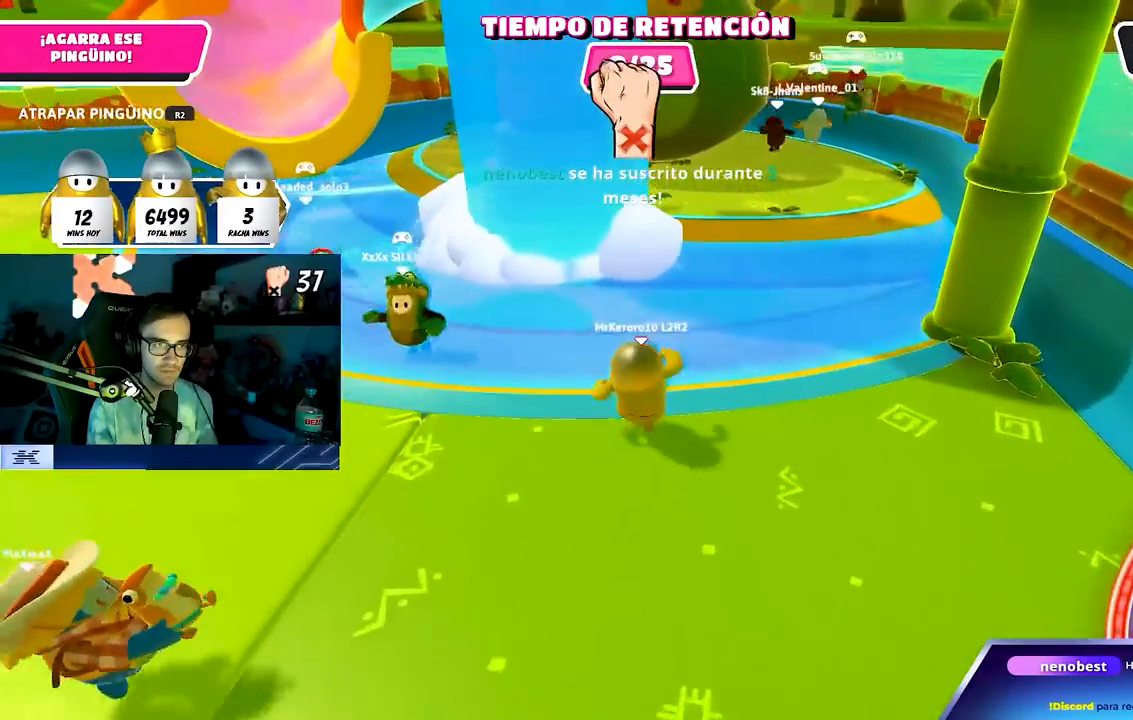
{"buttons": [], "left_stick": "up-right", "right_stick": "center", "events": [[100, "CROSS", "down"], [183, "left_stick", "up-right"], [217, "CROSS", "up"], [400, "right_stick", "up-left"], [500, "right_stick", "center"]]}
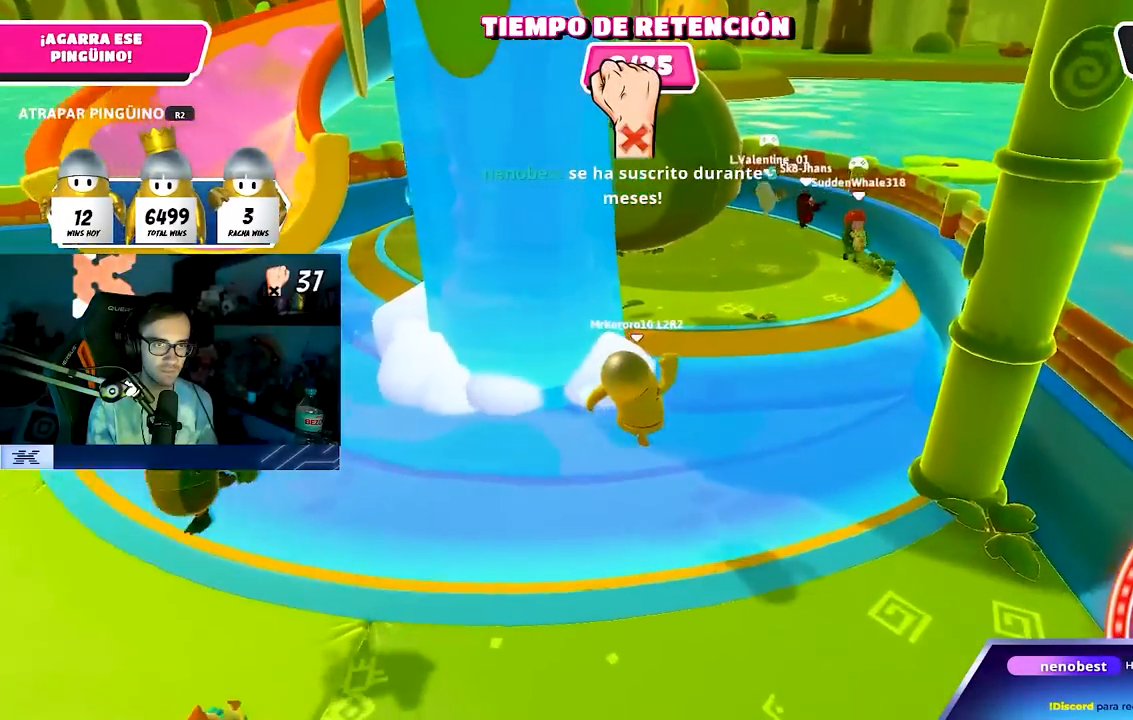
{"buttons": [], "left_stick": "up-right", "right_stick": "down", "events": [[283, "right_stick", "down"], [333, "right_stick", "center"], [467, "right_stick", "down"]]}
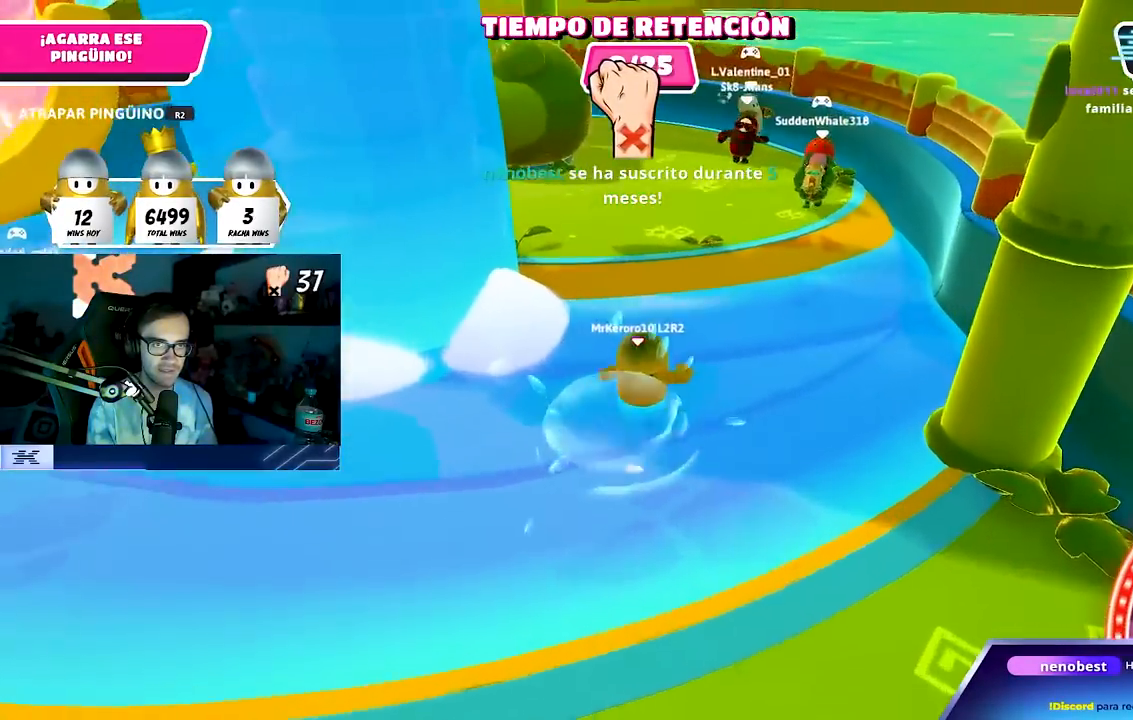
{"buttons": [], "left_stick": "up", "right_stick": "center", "events": [[217, "right_stick", "center"], [367, "left_stick", "up"]]}
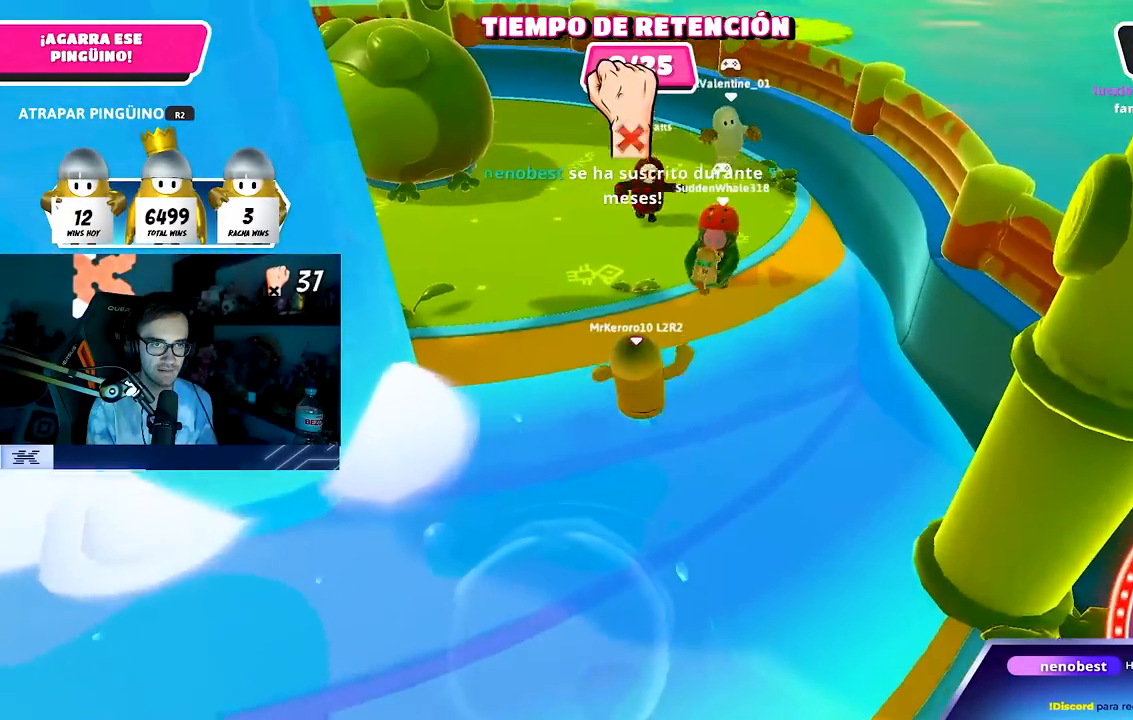
{"buttons": ["R2"], "left_stick": "right", "right_stick": "right", "events": [[83, "R2", "down"], [100, "right_stick", "up"], [167, "right_stick", "up-right"], [217, "left_stick", "right"], [400, "right_stick", "right"]]}
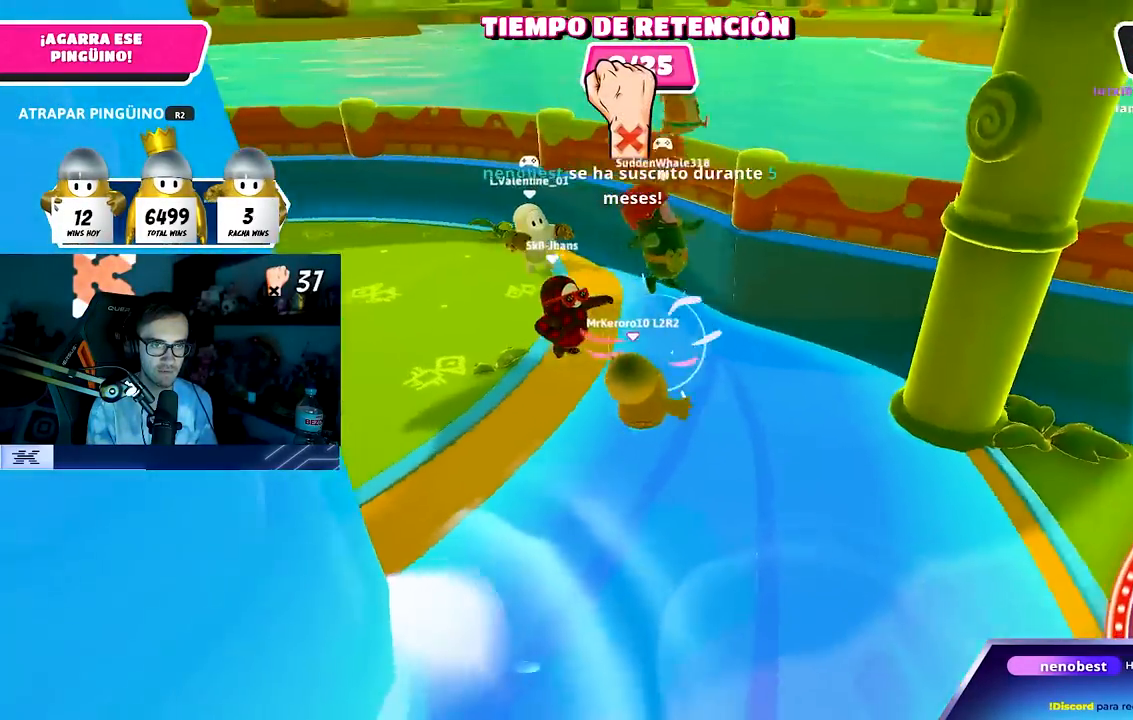
{"buttons": ["CROSS"], "left_stick": "left", "right_stick": "center", "events": [[100, "R2", "up"], [100, "right_stick", "center"], [117, "left_stick", "down-right"], [150, "right_stick", "down-left"], [417, "right_stick", "center"], [433, "left_stick", "left"], [500, "CROSS", "down"]]}
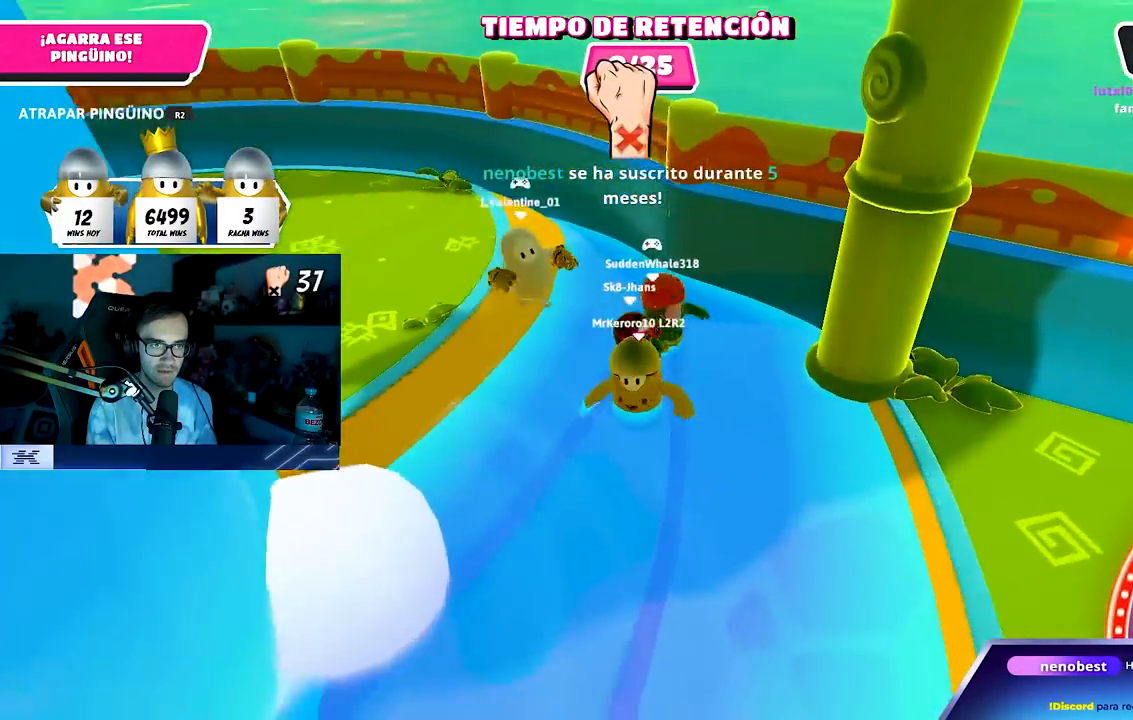
{"buttons": [], "left_stick": "left", "right_stick": "center", "events": [[67, "left_stick", "right"], [83, "CROSS", "up"], [133, "CROSS", "down"], [217, "CROSS", "up"], [267, "CROSS", "down"], [300, "left_stick", "down-left"], [333, "CROSS", "up"], [417, "left_stick", "left"]]}
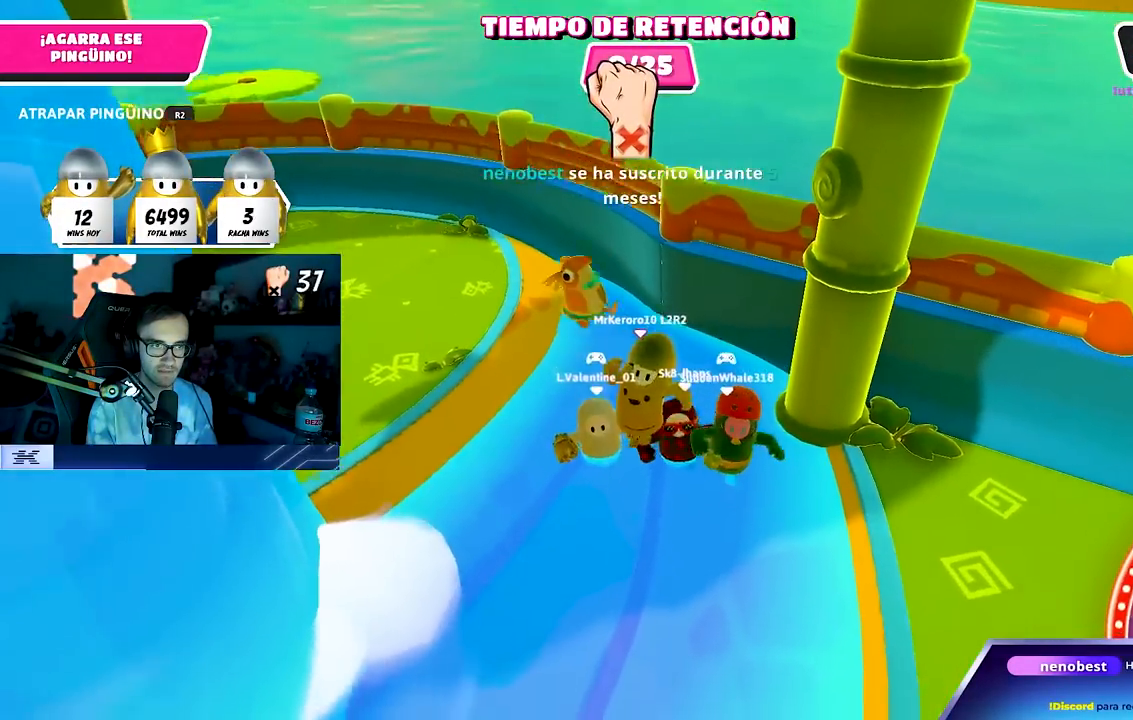
{"buttons": [], "left_stick": "down", "right_stick": "down", "events": [[167, "right_stick", "down"], [267, "left_stick", "down"], [317, "right_stick", "center"], [467, "right_stick", "down"]]}
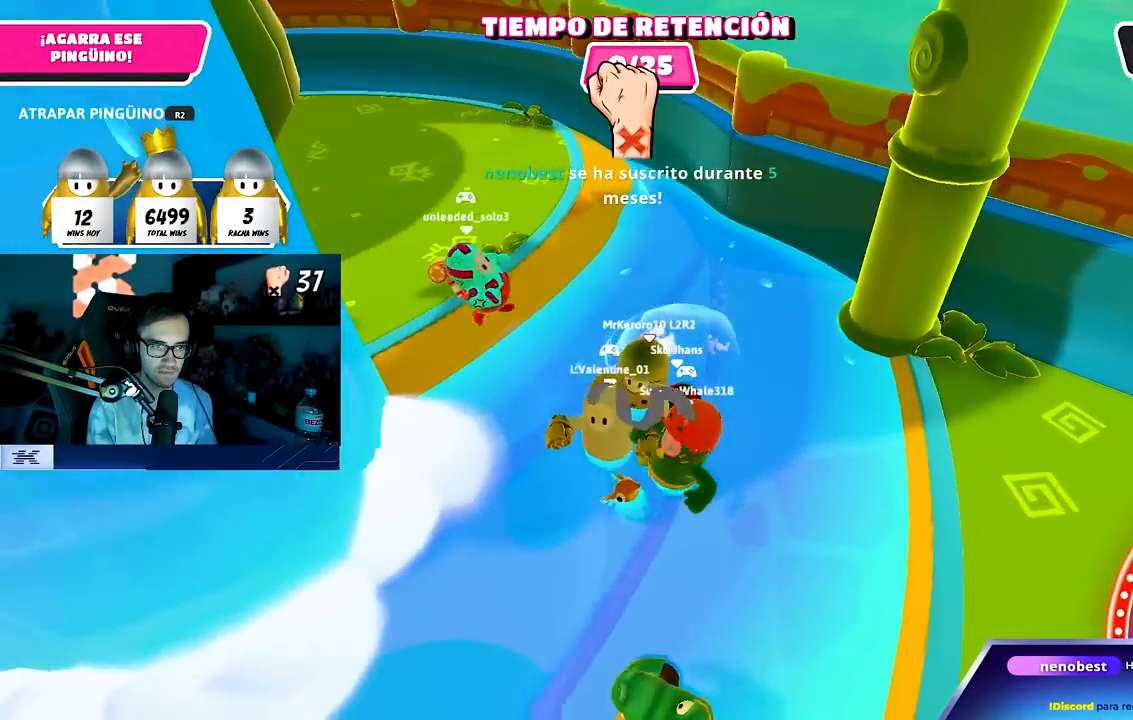
{"buttons": [], "left_stick": "down-right", "right_stick": "center", "events": [[150, "right_stick", "center"], [283, "left_stick", "down-right"], [367, "CROSS", "down"], [483, "CROSS", "up"]]}